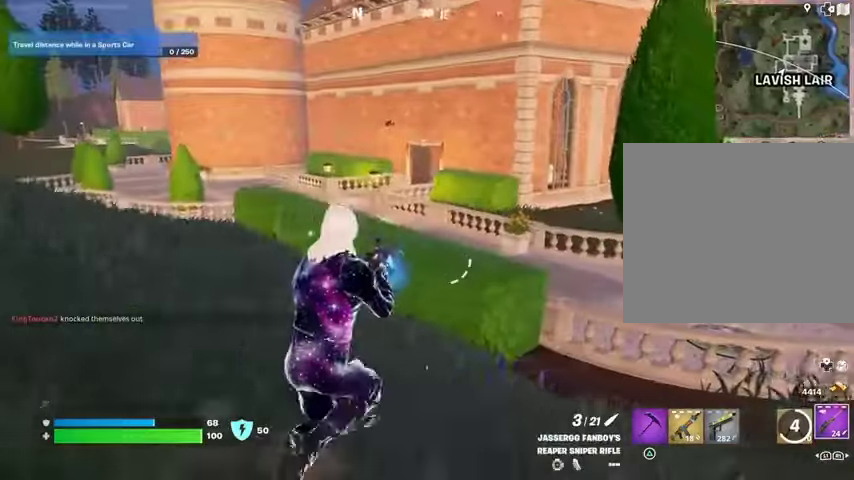
Gameplay with a controller (PlayStation layout); each line is a JSON object with the inputs held at the frame after it. "events" lists button and stick changes between this image and that frame as [ms after this image, input, new state], when the widget could be followed in between.
{"buttons": [], "left_stick": "up", "right_stick": "center", "events": [[100, "right_stick", "right"], [200, "right_stick", "center"], [233, "left_stick", "up"]]}
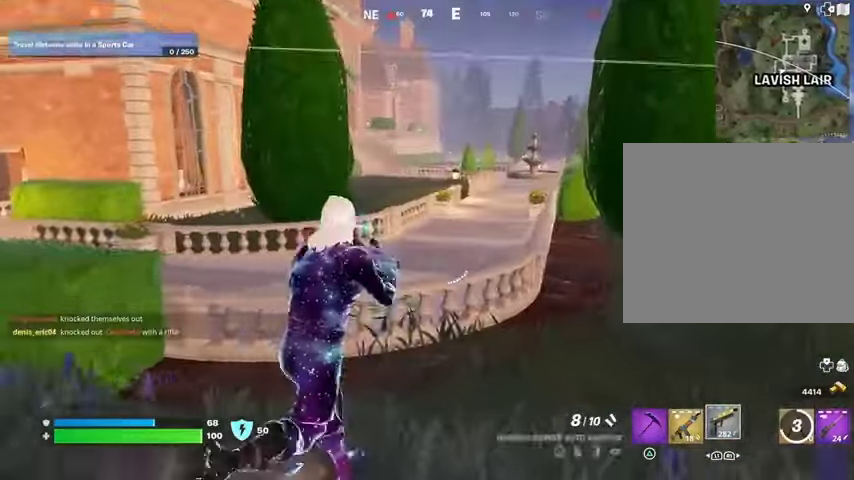
{"buttons": [], "left_stick": "up-left", "right_stick": "right", "events": [[300, "left_stick", "up-left"], [300, "right_stick", "right"]]}
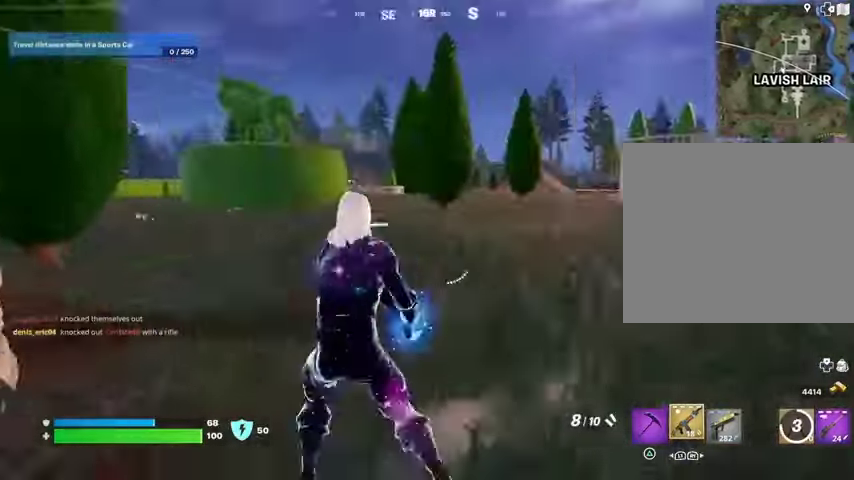
{"buttons": [], "left_stick": "up-right", "right_stick": "center", "events": [[100, "right_stick", "center"], [233, "L3", "down"], [300, "right_stick", "down-left"], [367, "L3", "up"], [400, "right_stick", "center"], [433, "left_stick", "up-right"]]}
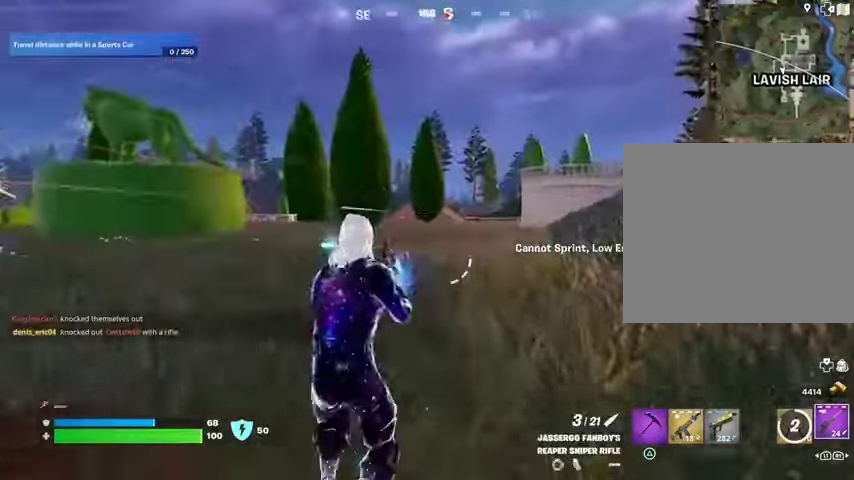
{"buttons": ["L2"], "left_stick": "up", "right_stick": "left", "events": [[33, "right_stick", "up-right"], [100, "L2", "down"], [133, "right_stick", "center"], [200, "left_stick", "up"], [367, "right_stick", "down"], [500, "right_stick", "left"]]}
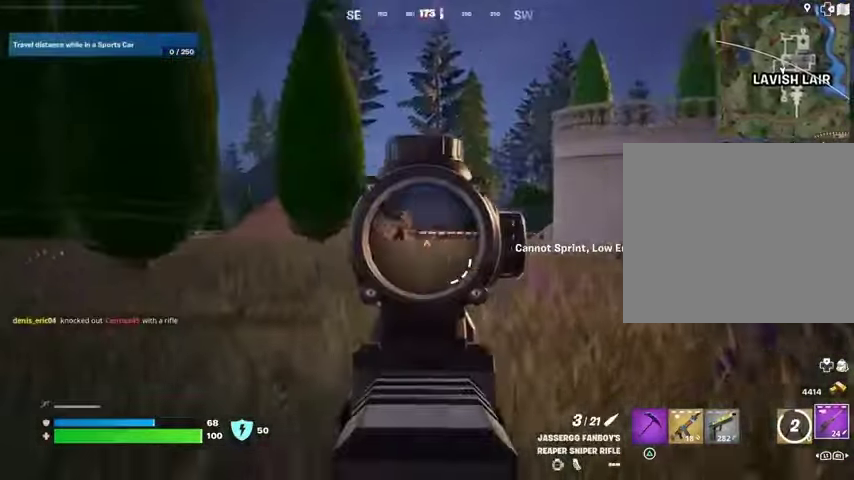
{"buttons": ["R2", "L3"], "left_stick": "up-left", "right_stick": "up-left", "events": [[67, "left_stick", "up-left"], [167, "right_stick", "center"], [267, "right_stick", "up"], [333, "right_stick", "up-left"], [467, "L2", "up"], [467, "R2", "down"], [500, "L3", "down"]]}
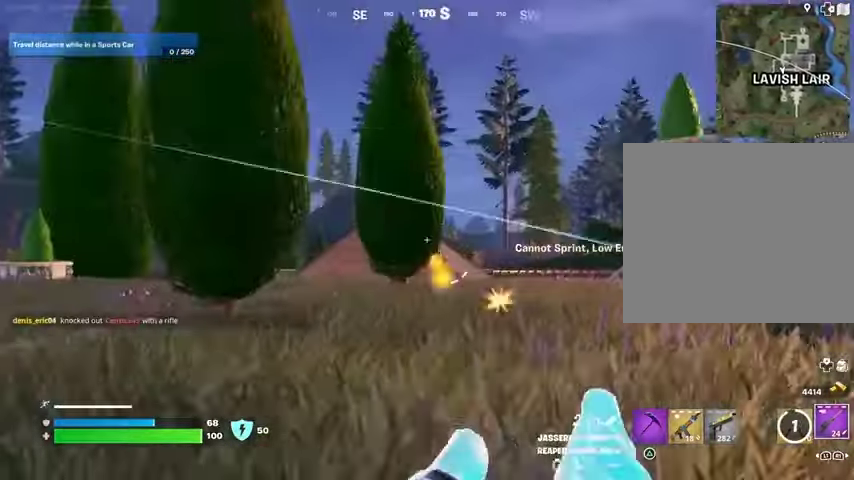
{"buttons": [], "left_stick": "up-left", "right_stick": "left", "events": [[67, "R2", "up"], [67, "right_stick", "down"], [100, "L3", "up"], [133, "right_stick", "down-left"], [267, "right_stick", "left"]]}
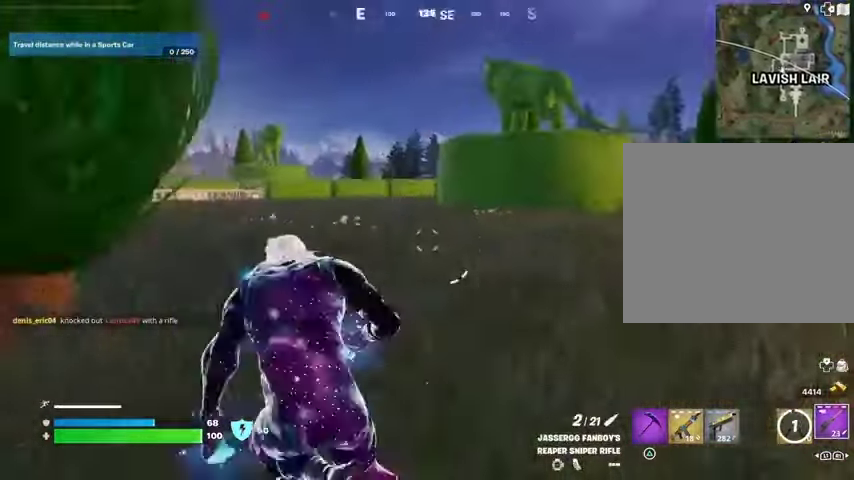
{"buttons": [], "left_stick": "up-right", "right_stick": "center", "events": [[33, "right_stick", "center"], [67, "left_stick", "up"], [167, "left_stick", "up-right"], [267, "right_stick", "right"], [433, "right_stick", "center"]]}
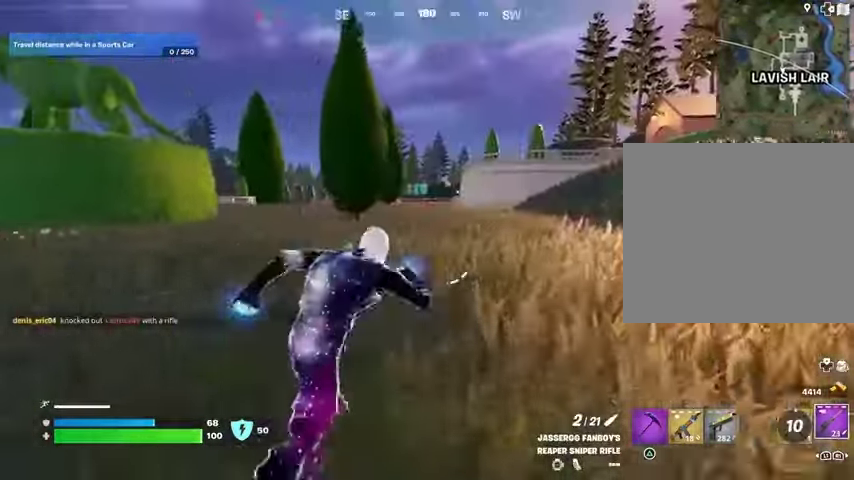
{"buttons": [], "left_stick": "up-left", "right_stick": "center", "events": [[200, "left_stick", "up"], [200, "right_stick", "left"], [267, "right_stick", "center"], [300, "left_stick", "up-left"]]}
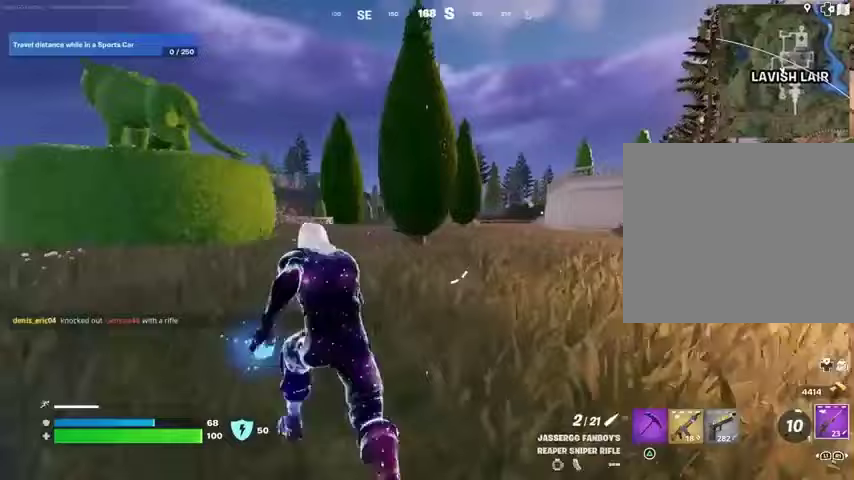
{"buttons": ["L2"], "left_stick": "up-left", "right_stick": "center", "events": [[300, "L2", "down"]]}
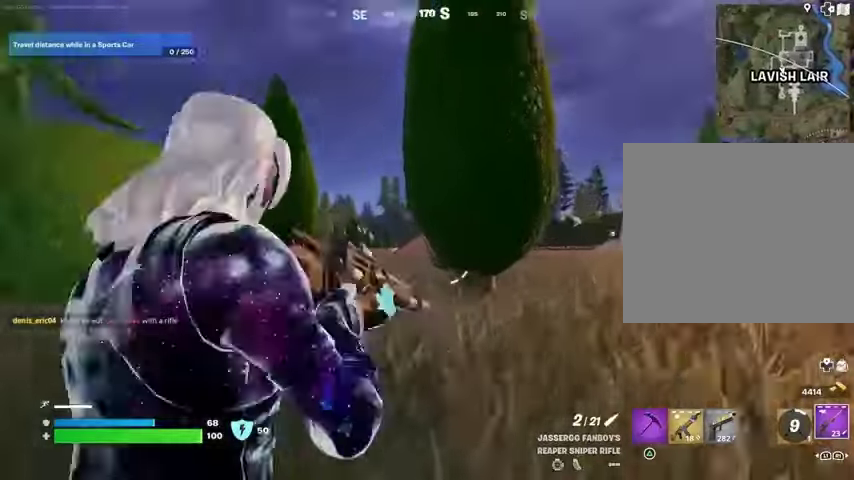
{"buttons": ["L2"], "left_stick": "up-left", "right_stick": "up-right", "events": [[367, "right_stick", "up-right"]]}
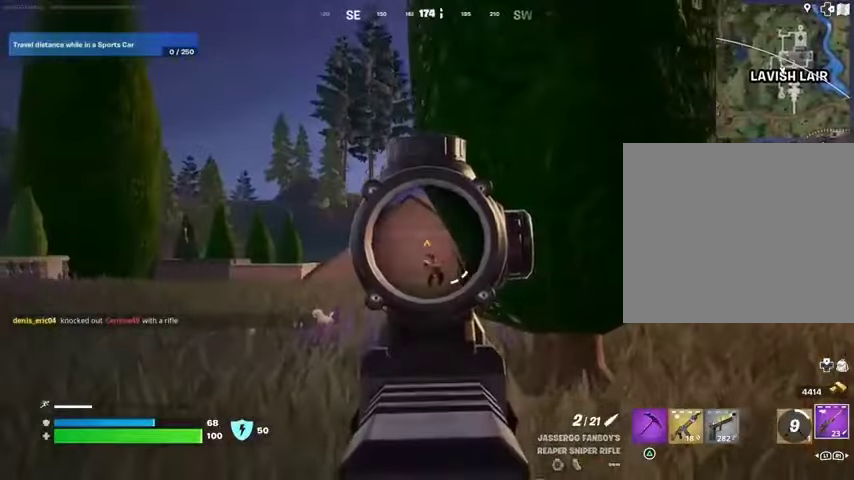
{"buttons": [], "left_stick": "up-left", "right_stick": "down-left", "events": [[67, "right_stick", "center"], [133, "right_stick", "down"], [233, "right_stick", "right"], [300, "R2", "down"], [333, "L2", "up"], [333, "right_stick", "up-left"], [367, "R2", "up"], [400, "right_stick", "down-left"]]}
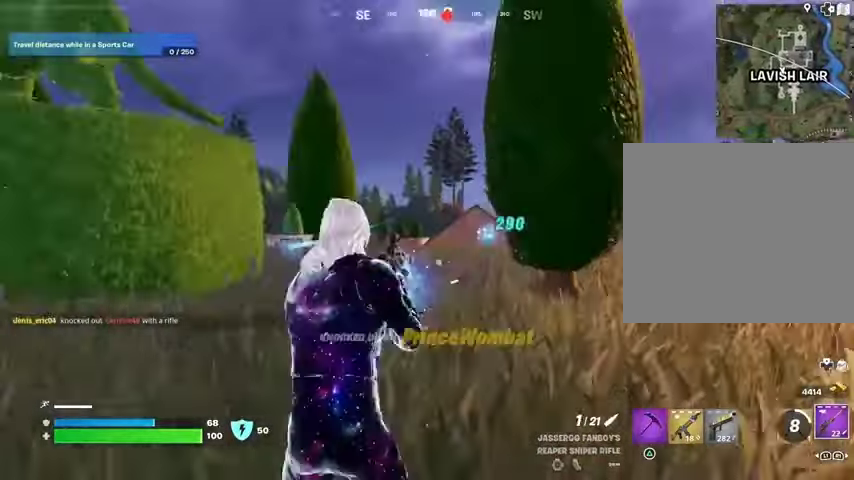
{"buttons": [], "left_stick": "up", "right_stick": "center", "events": [[133, "right_stick", "left"], [233, "left_stick", "up"], [433, "right_stick", "center"]]}
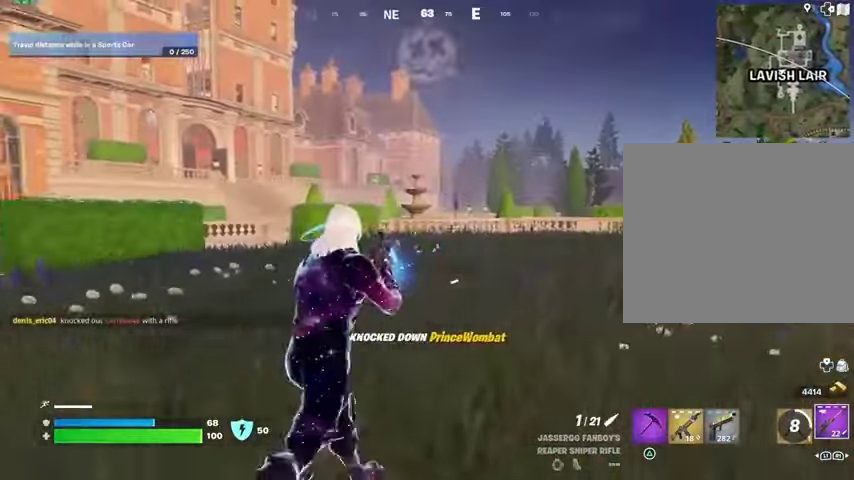
{"buttons": [], "left_stick": "up", "right_stick": "center", "events": []}
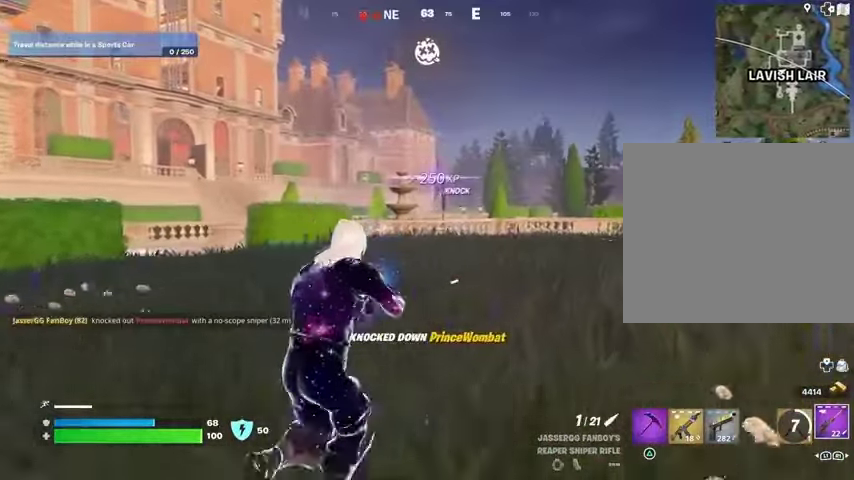
{"buttons": [], "left_stick": "up", "right_stick": "center", "events": []}
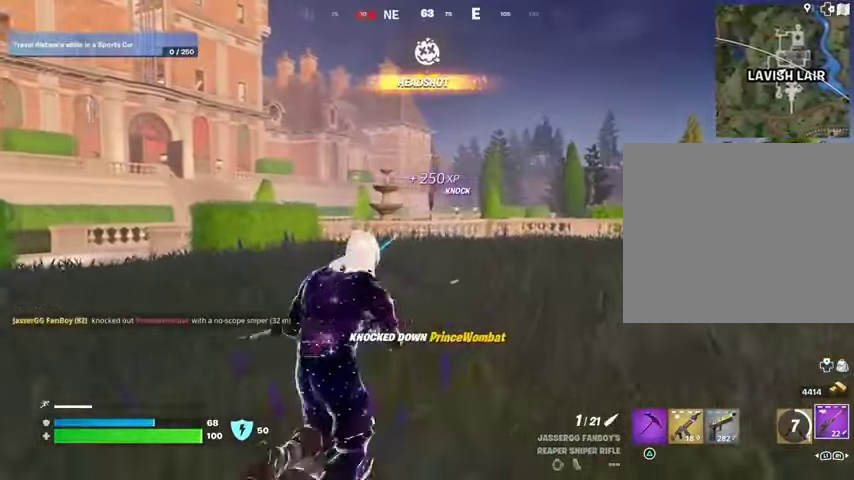
{"buttons": [], "left_stick": "up", "right_stick": "center", "events": []}
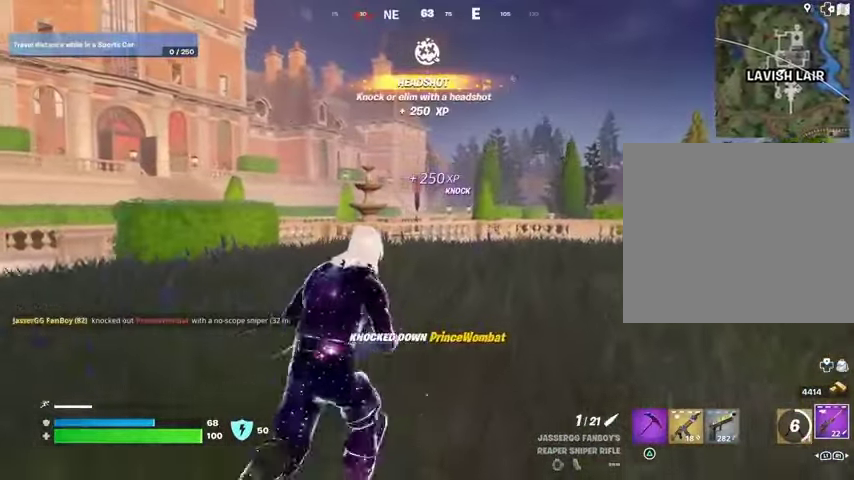
{"buttons": ["CROSS"], "left_stick": "up", "right_stick": "center", "events": [[133, "L3", "down"], [233, "L3", "up"], [500, "CROSS", "down"]]}
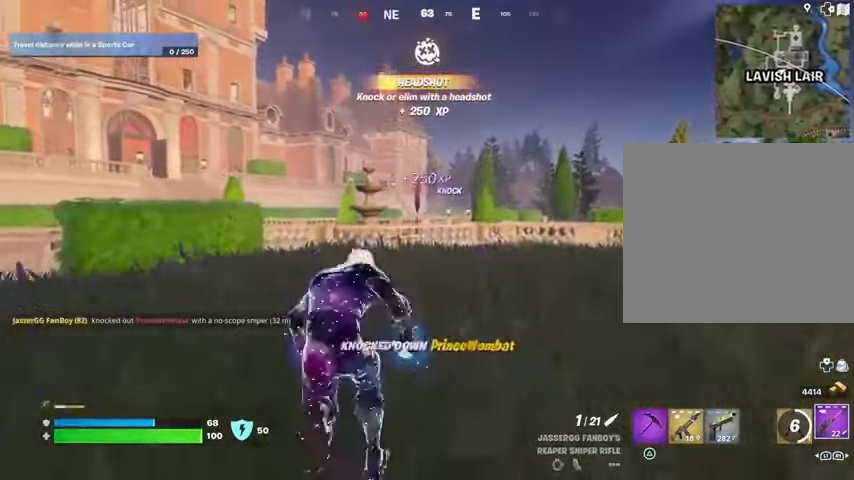
{"buttons": [], "left_stick": "center", "right_stick": "center", "events": [[100, "CROSS", "up"], [100, "left_stick", "center"], [433, "SQUARE", "down"], [500, "SQUARE", "up"]]}
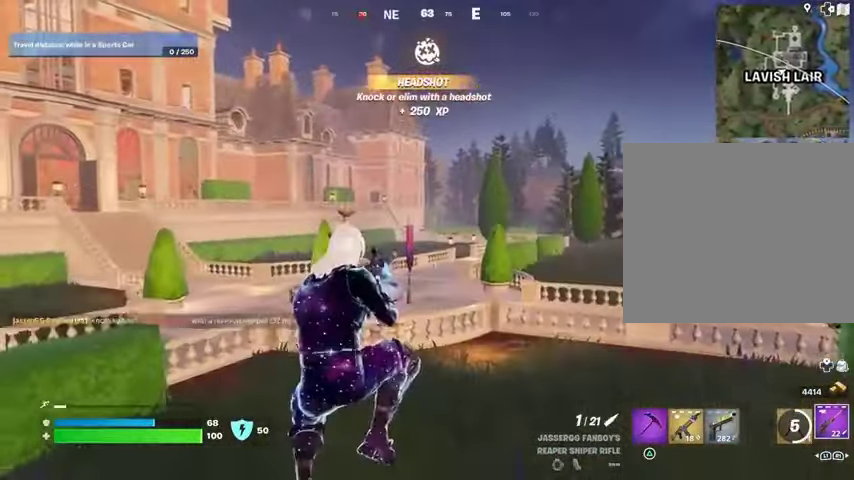
{"buttons": [], "left_stick": "up", "right_stick": "center", "events": [[100, "left_stick", "up"], [167, "R3", "down"], [233, "R3", "up"]]}
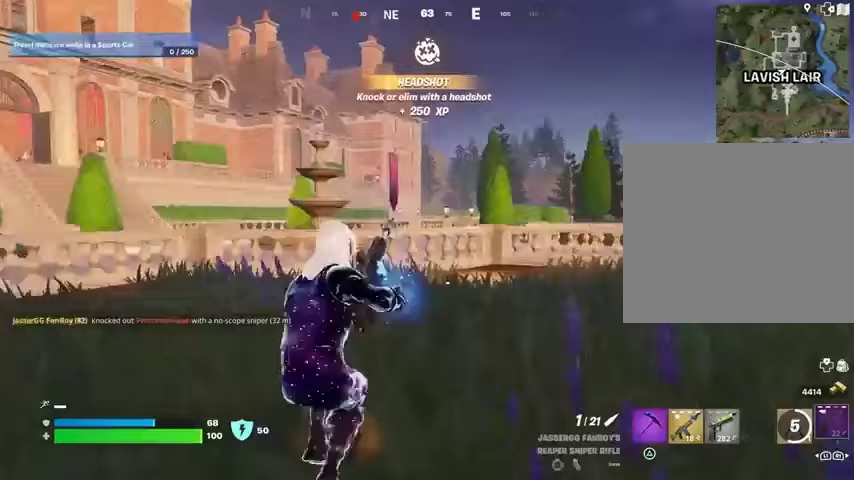
{"buttons": [], "left_stick": "up", "right_stick": "center", "events": []}
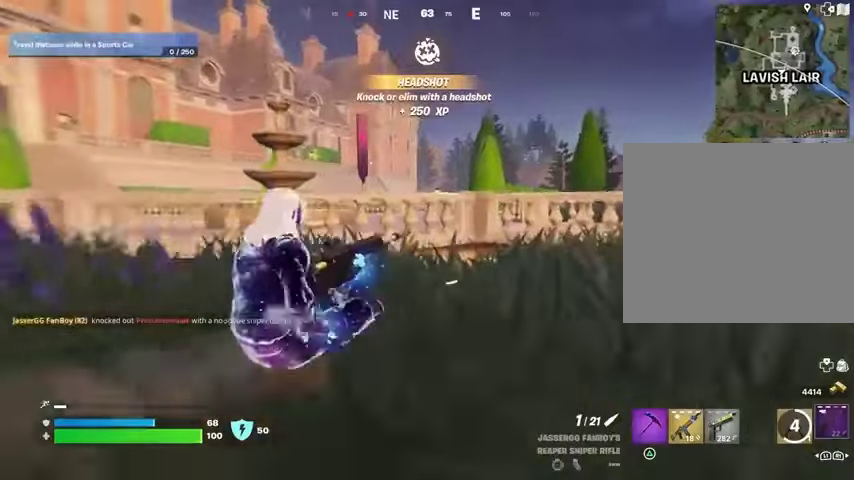
{"buttons": ["CROSS"], "left_stick": "up", "right_stick": "right", "events": [[400, "right_stick", "right"], [433, "CROSS", "down"]]}
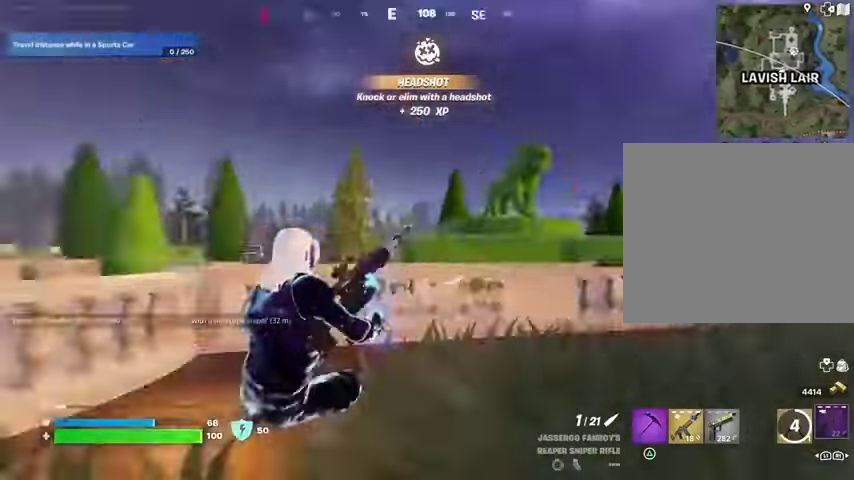
{"buttons": [], "left_stick": "left", "right_stick": "center", "events": [[33, "CROSS", "up"], [67, "left_stick", "left"], [233, "left_stick", "down-left"], [267, "right_stick", "center"], [467, "left_stick", "left"]]}
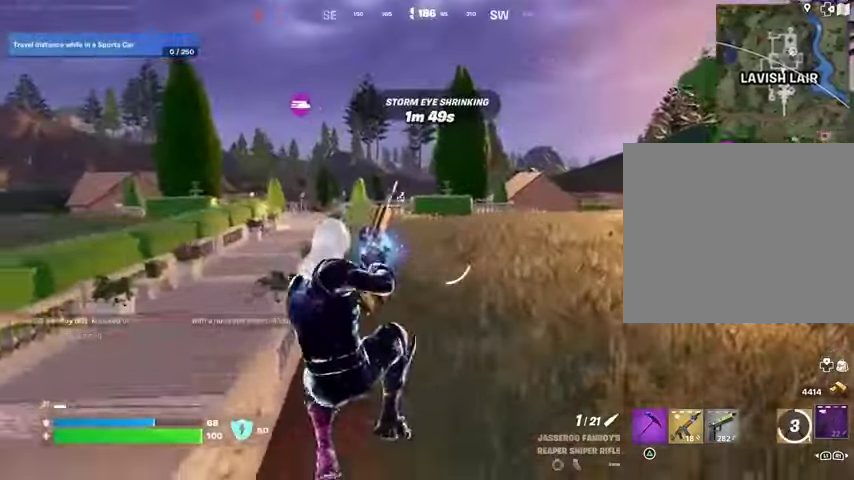
{"buttons": [], "left_stick": "up", "right_stick": "center", "events": [[400, "CROSS", "down"], [400, "left_stick", "up-left"], [467, "CROSS", "up"], [500, "left_stick", "up"]]}
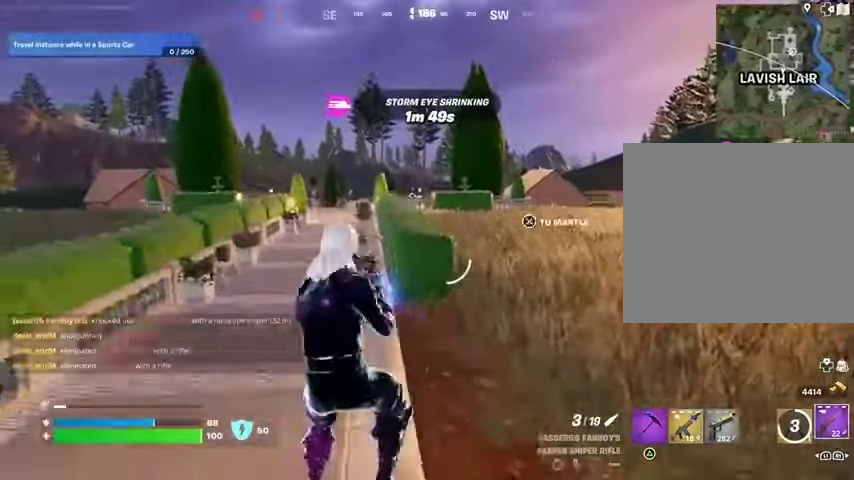
{"buttons": [], "left_stick": "up", "right_stick": "center", "events": []}
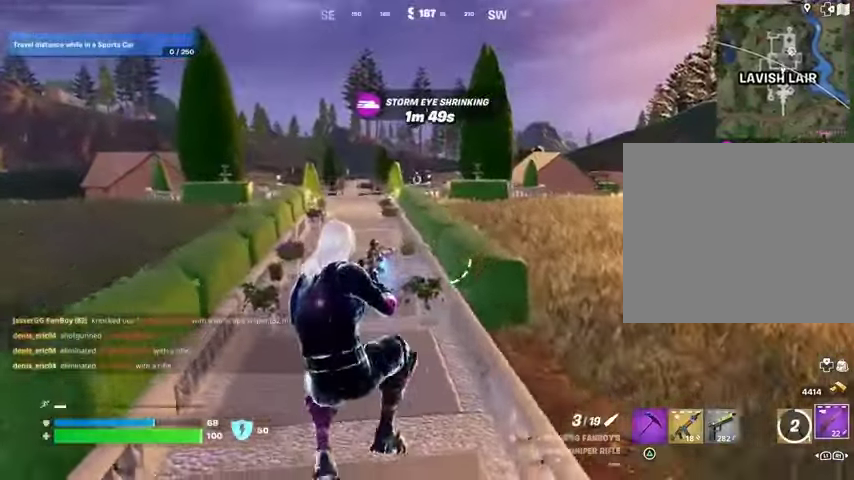
{"buttons": [], "left_stick": "up-left", "right_stick": "center", "events": [[233, "L3", "down"], [233, "left_stick", "up-left"], [333, "L3", "up"], [367, "CROSS", "down"], [433, "CROSS", "up"]]}
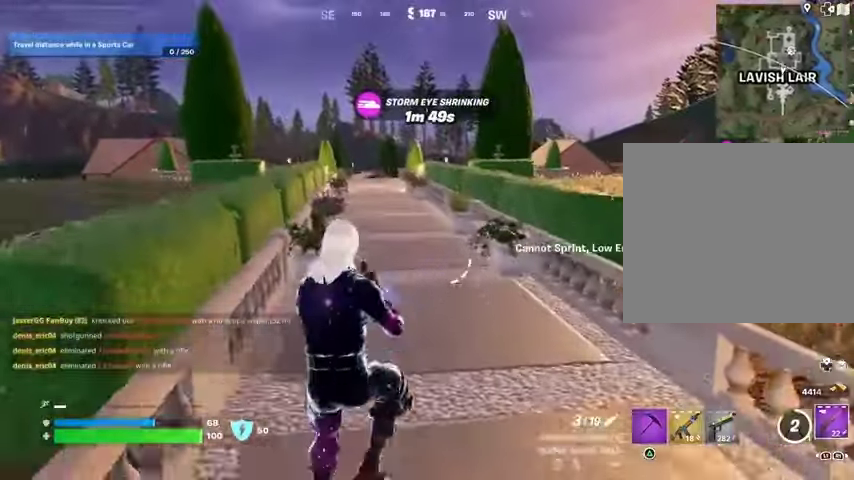
{"buttons": [], "left_stick": "up-left", "right_stick": "center", "events": []}
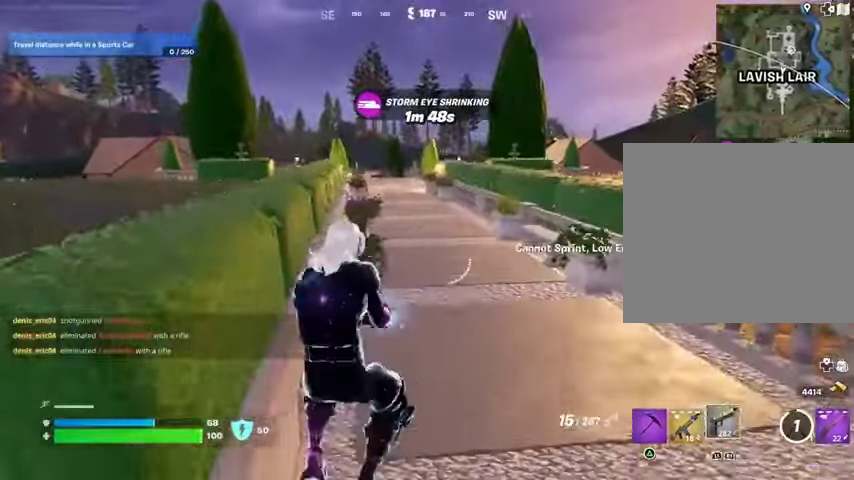
{"buttons": [], "left_stick": "up-left", "right_stick": "center", "events": [[100, "left_stick", "up"], [133, "SQUARE", "down"], [200, "SQUARE", "up"], [300, "R1", "down"], [300, "SQUARE", "down"], [367, "SQUARE", "up"], [400, "R1", "up"], [500, "left_stick", "up-left"]]}
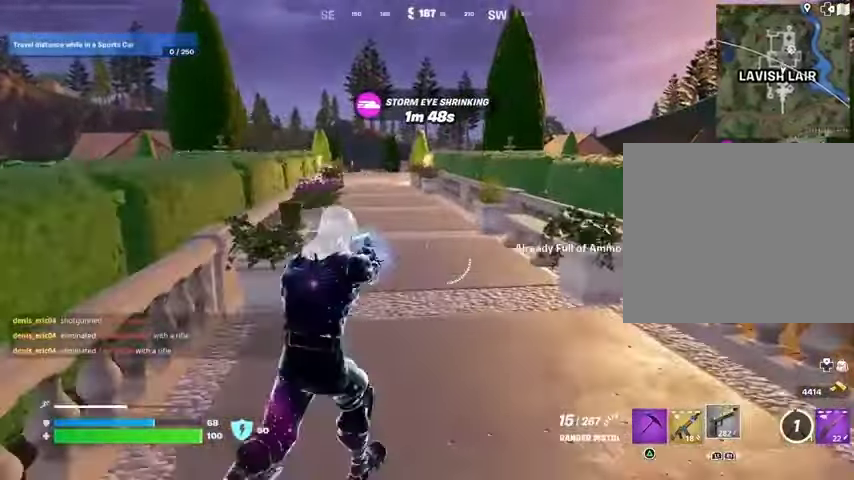
{"buttons": [], "left_stick": "up", "right_stick": "center", "events": [[233, "CROSS", "down"], [333, "CROSS", "up"], [333, "L1", "down"], [333, "left_stick", "up"], [433, "L1", "up"]]}
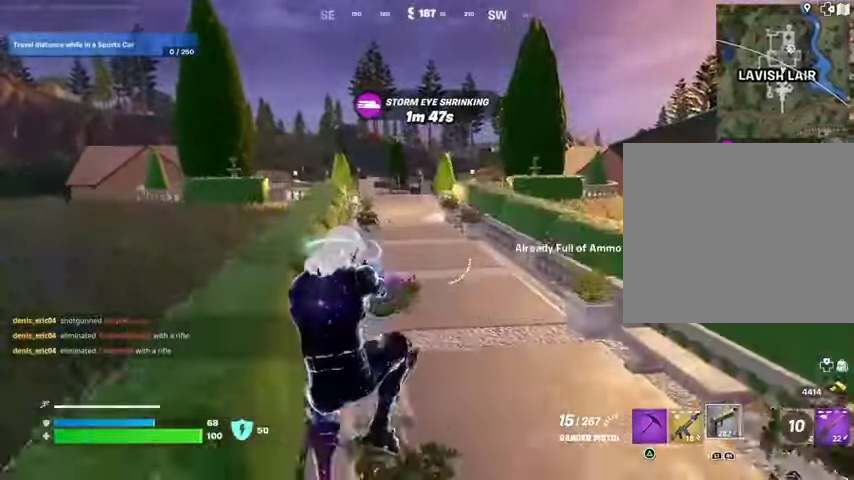
{"buttons": [], "left_stick": "up", "right_stick": "left", "events": [[33, "left_stick", "up-left"], [167, "TRIANGLE", "down"], [267, "TRIANGLE", "up"], [267, "left_stick", "up"], [367, "TRIANGLE", "down"], [433, "L3", "down"], [433, "TRIANGLE", "up"], [467, "right_stick", "left"], [500, "L3", "up"]]}
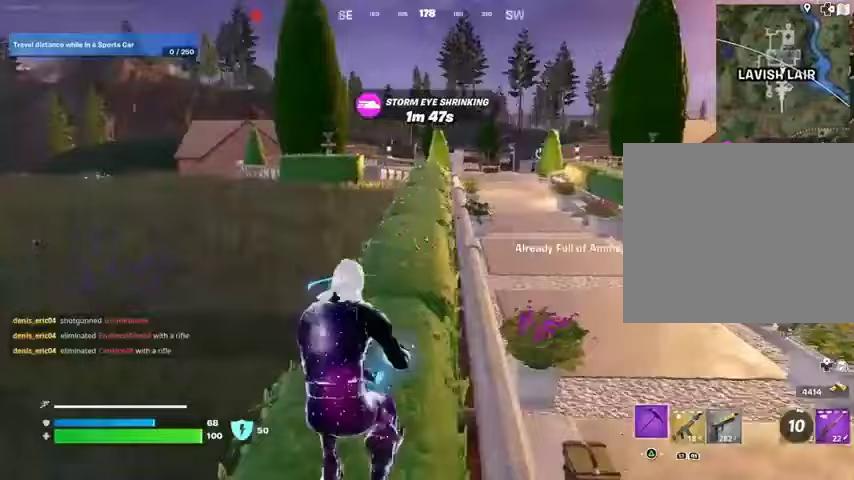
{"buttons": [], "left_stick": "up-right", "right_stick": "center", "events": [[33, "left_stick", "up-right"], [233, "CROSS", "down"], [267, "CROSS", "up"], [367, "right_stick", "center"]]}
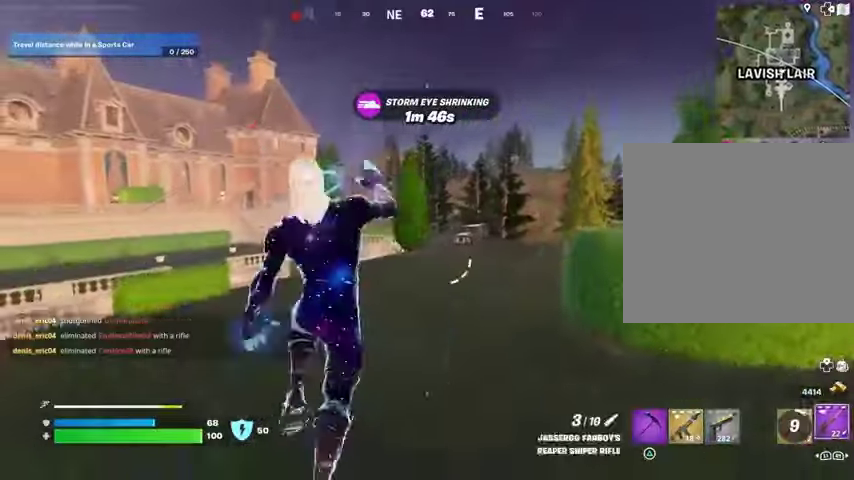
{"buttons": [], "left_stick": "up", "right_stick": "center", "events": [[67, "left_stick", "up"], [333, "right_stick", "left"], [433, "right_stick", "center"]]}